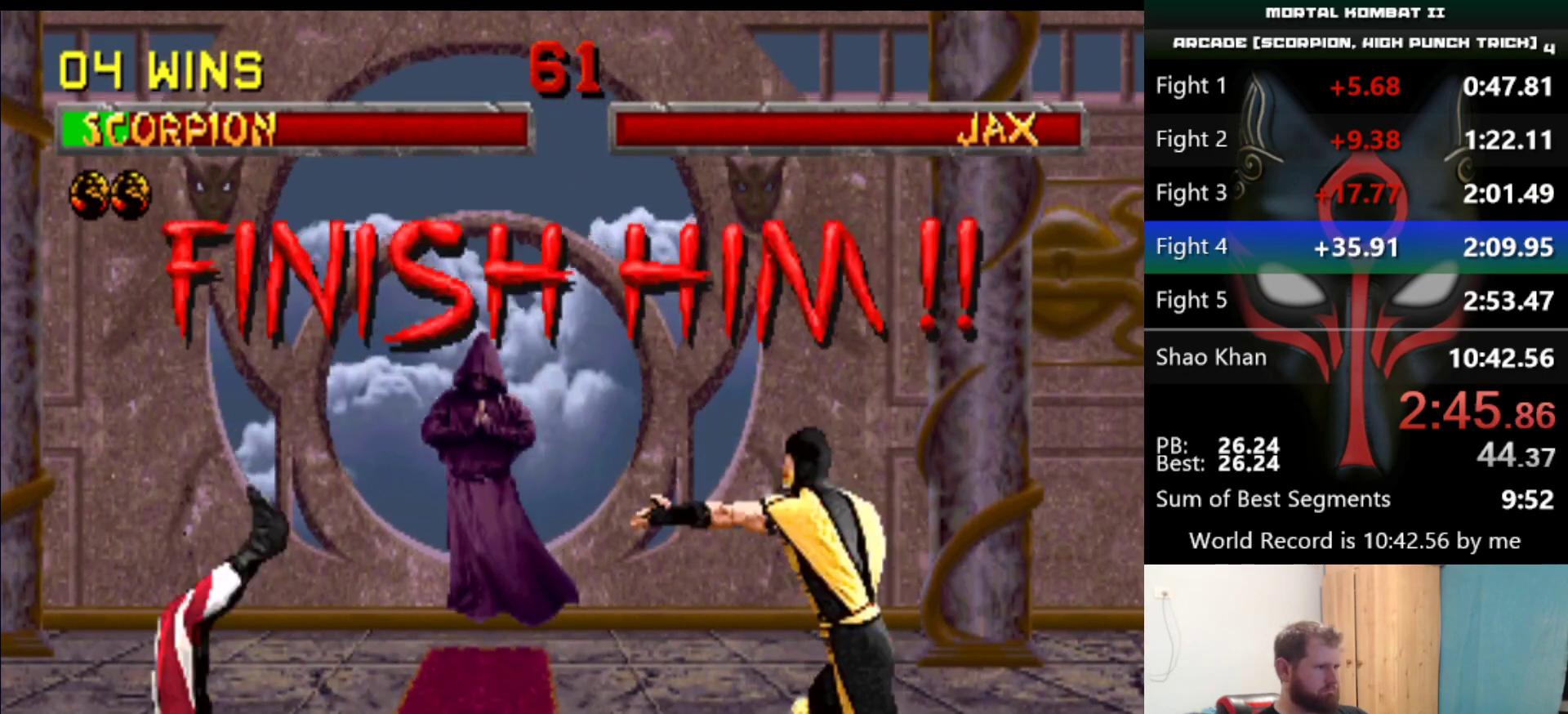
Gameplay with keyboard; each line is a JSON object with the keys held at the frame after it. "events" lists presses ("down") and releases ("up") of "a", "d", "e", "q", "s" and "w" between this image and that frame as [ms after this image, input, new state], when the widget could be followed in between. No other keys are recorded. Mouse input is not recorded.
{"keys": ["d", "q", "s"], "events": [[367, "d", "down"], [367, "s", "down"], [417, "q", "down"]]}
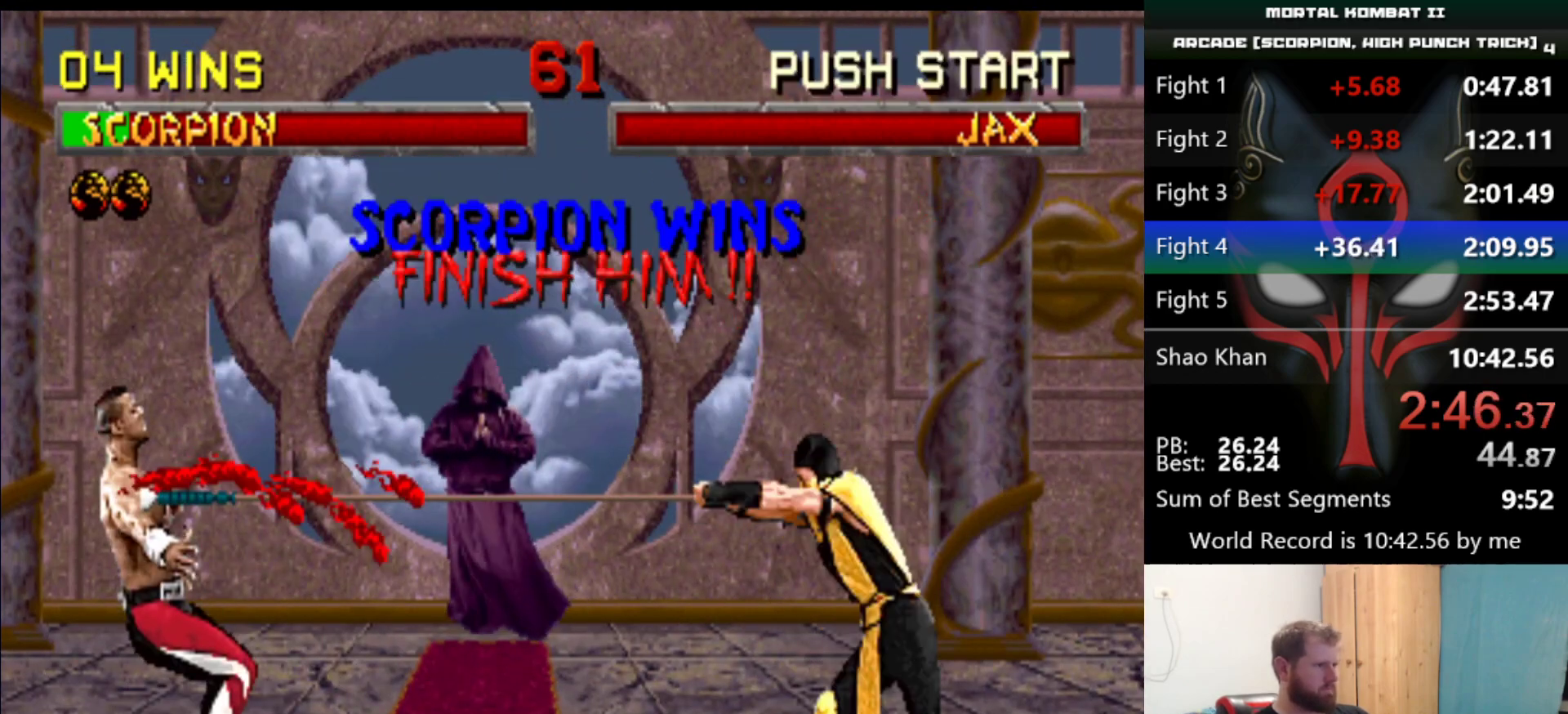
{"keys": ["d", "q", "s"], "events": []}
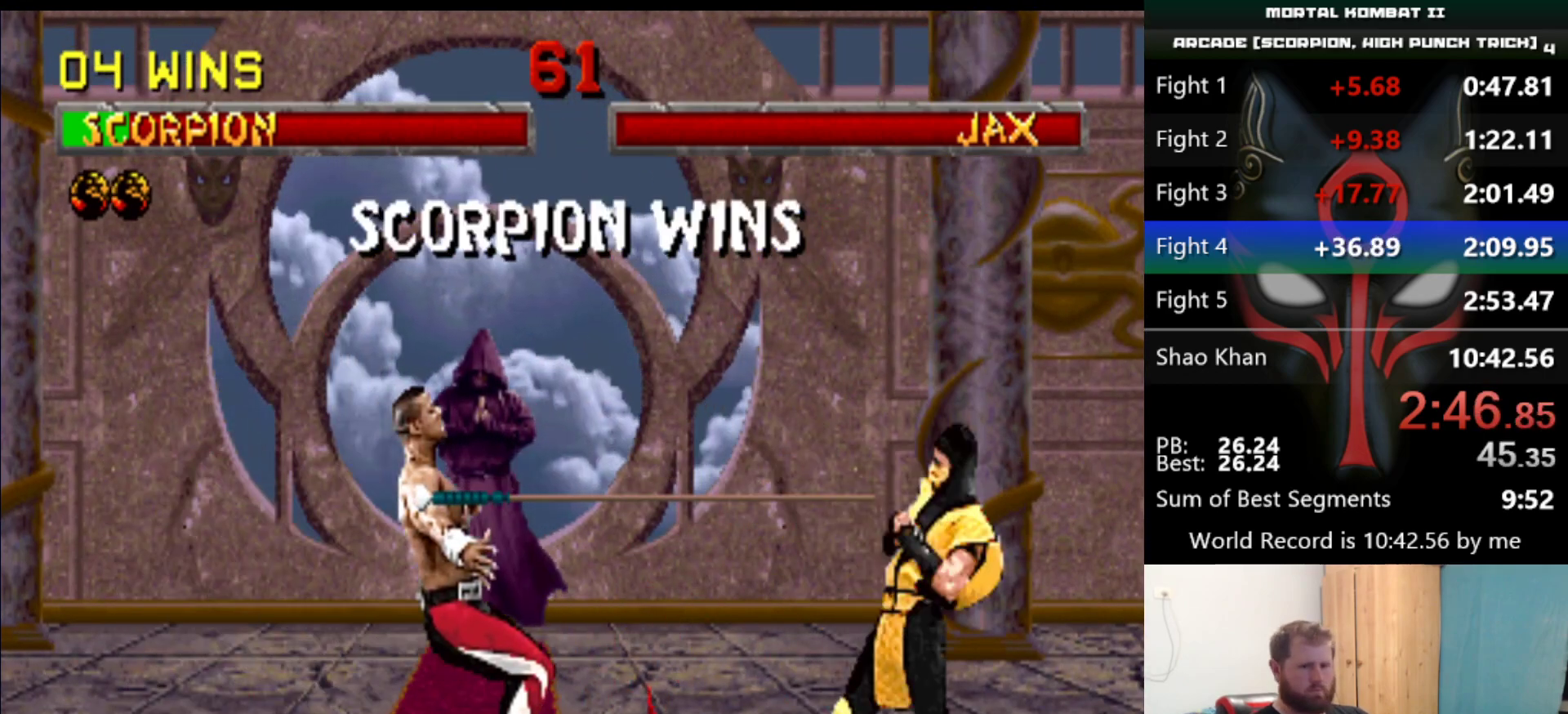
{"keys": ["d", "q", "s"], "events": []}
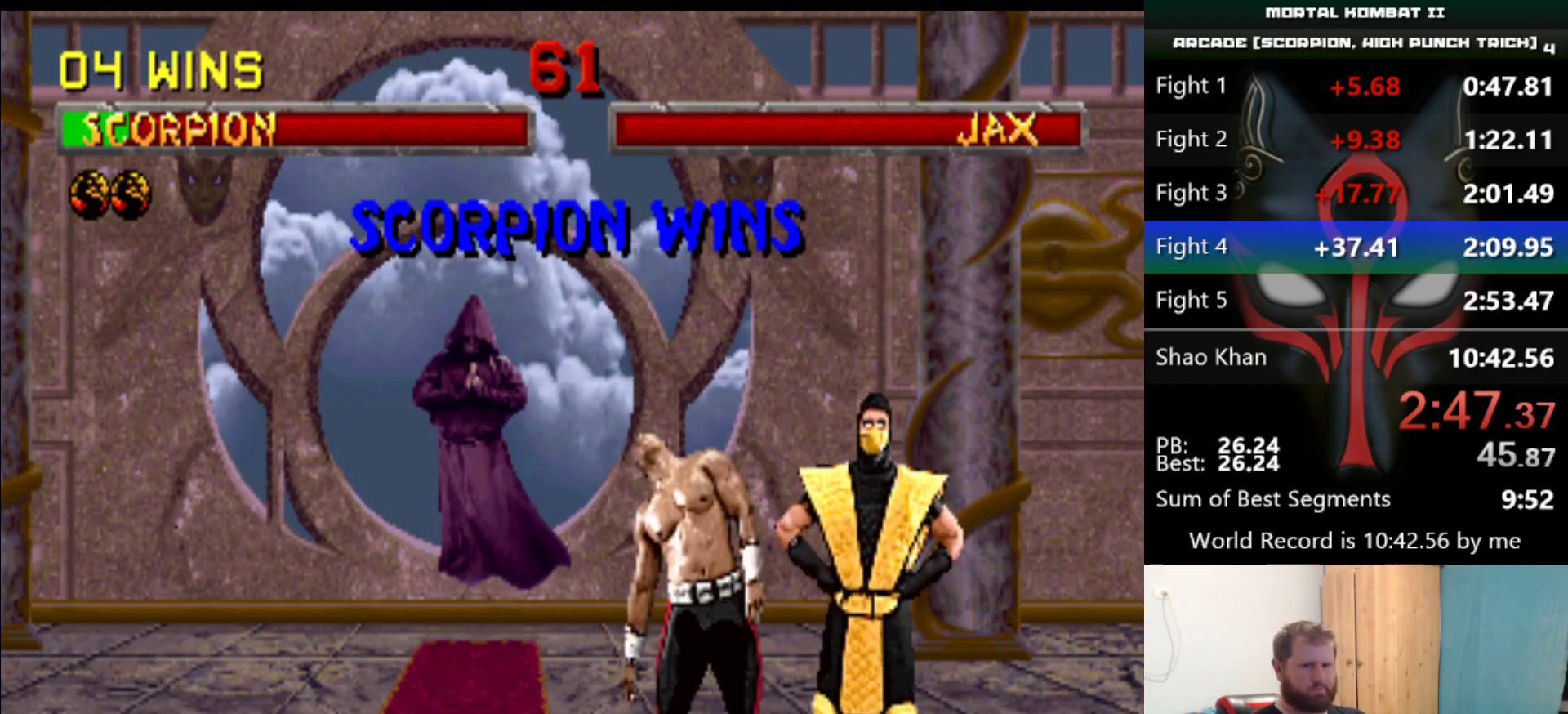
{"keys": ["d", "q", "s"], "events": []}
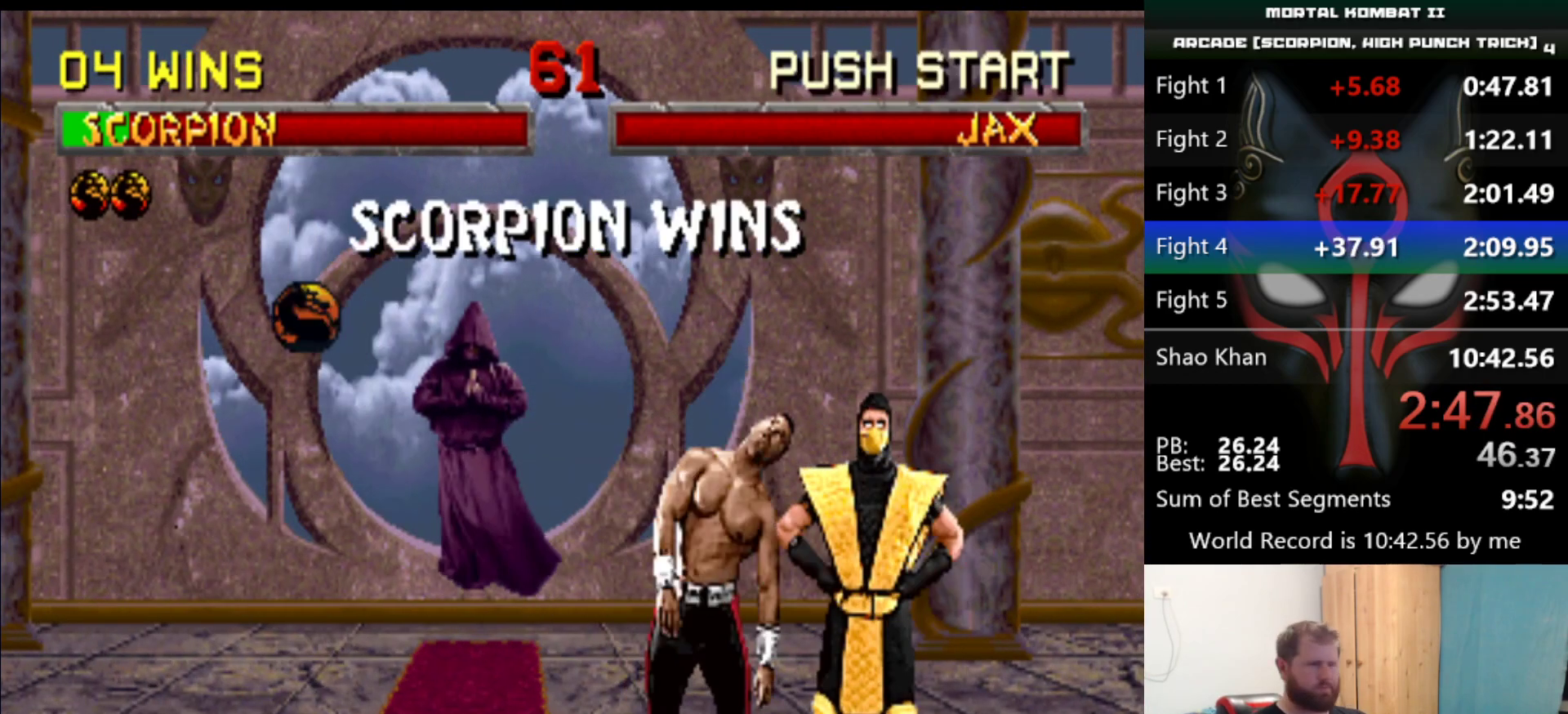
{"keys": ["d", "q", "s"], "events": []}
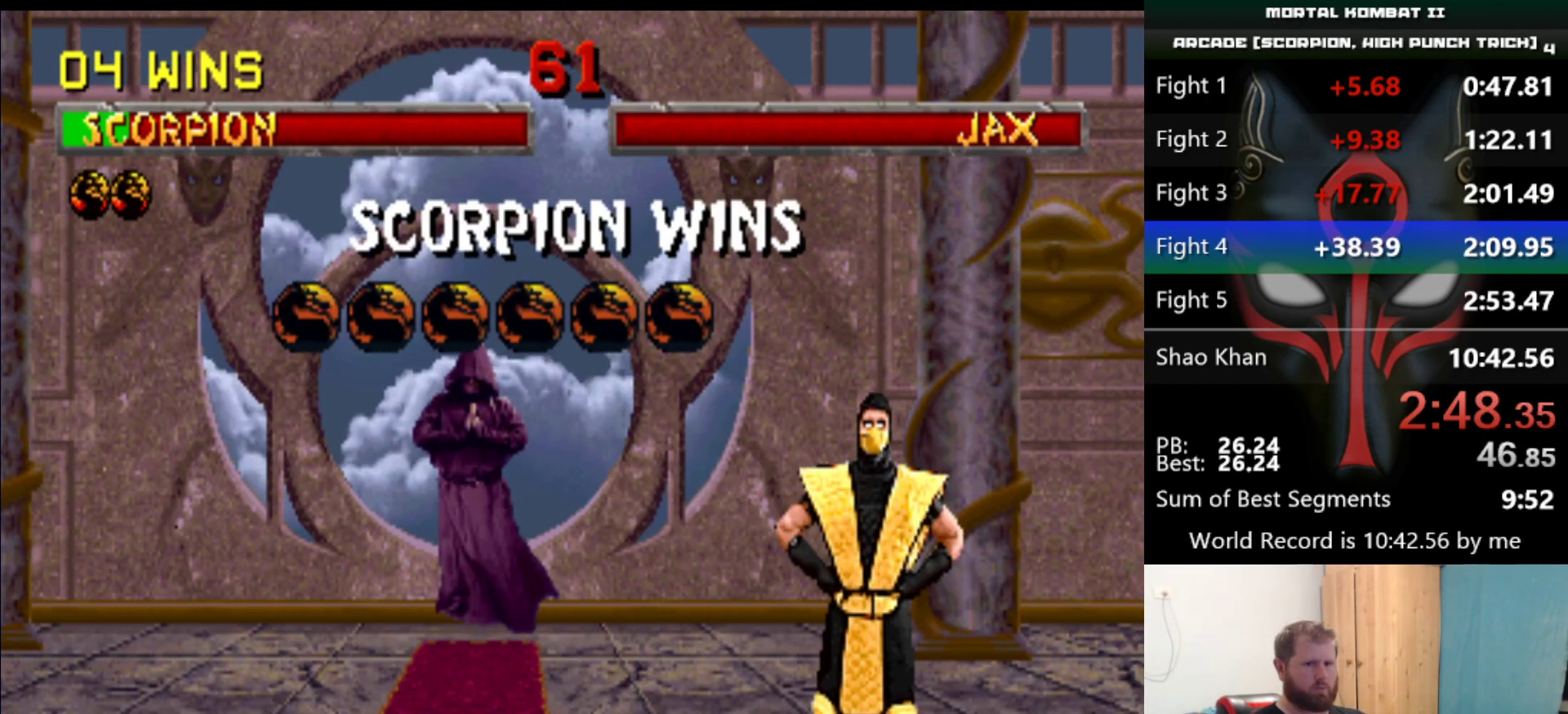
{"keys": ["d", "q", "s"], "events": []}
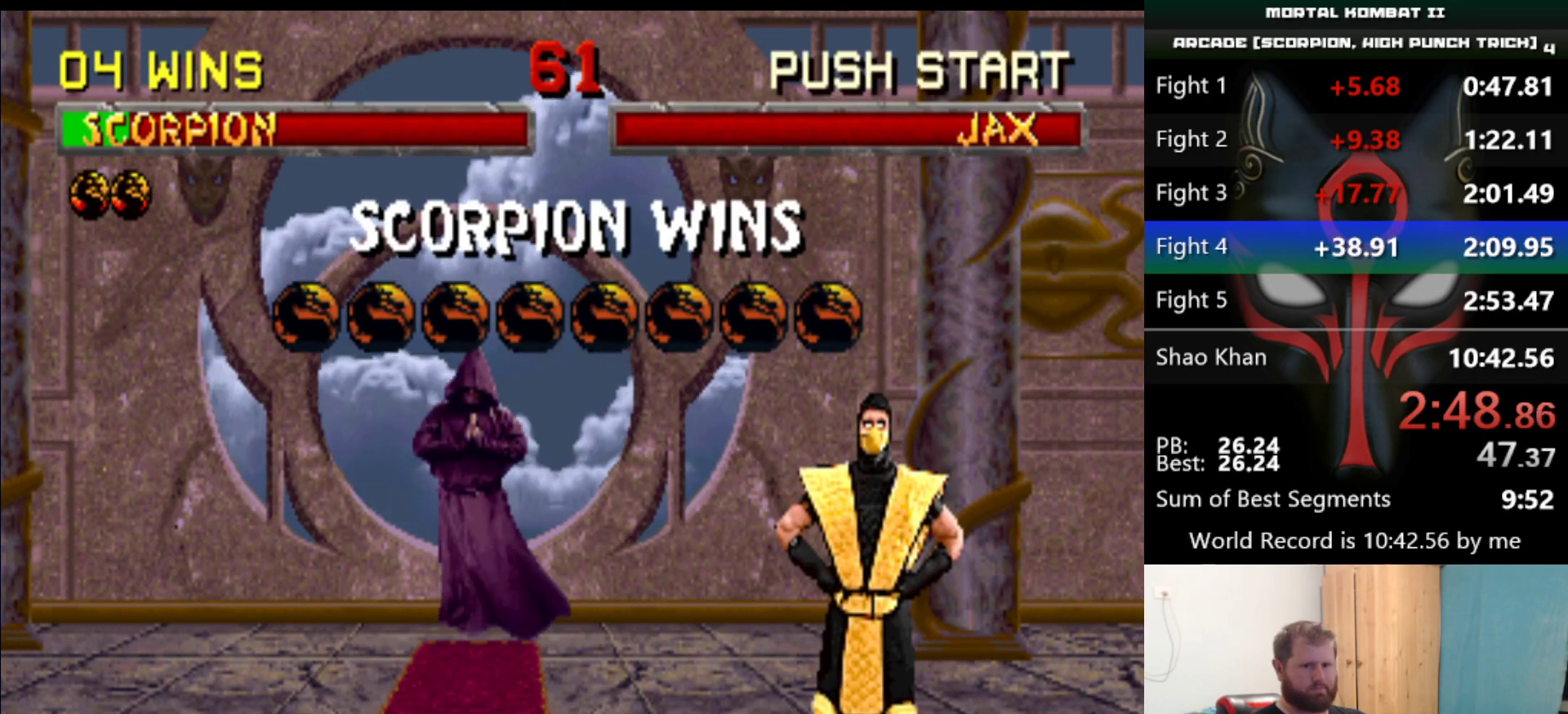
{"keys": ["d", "q", "s"], "events": []}
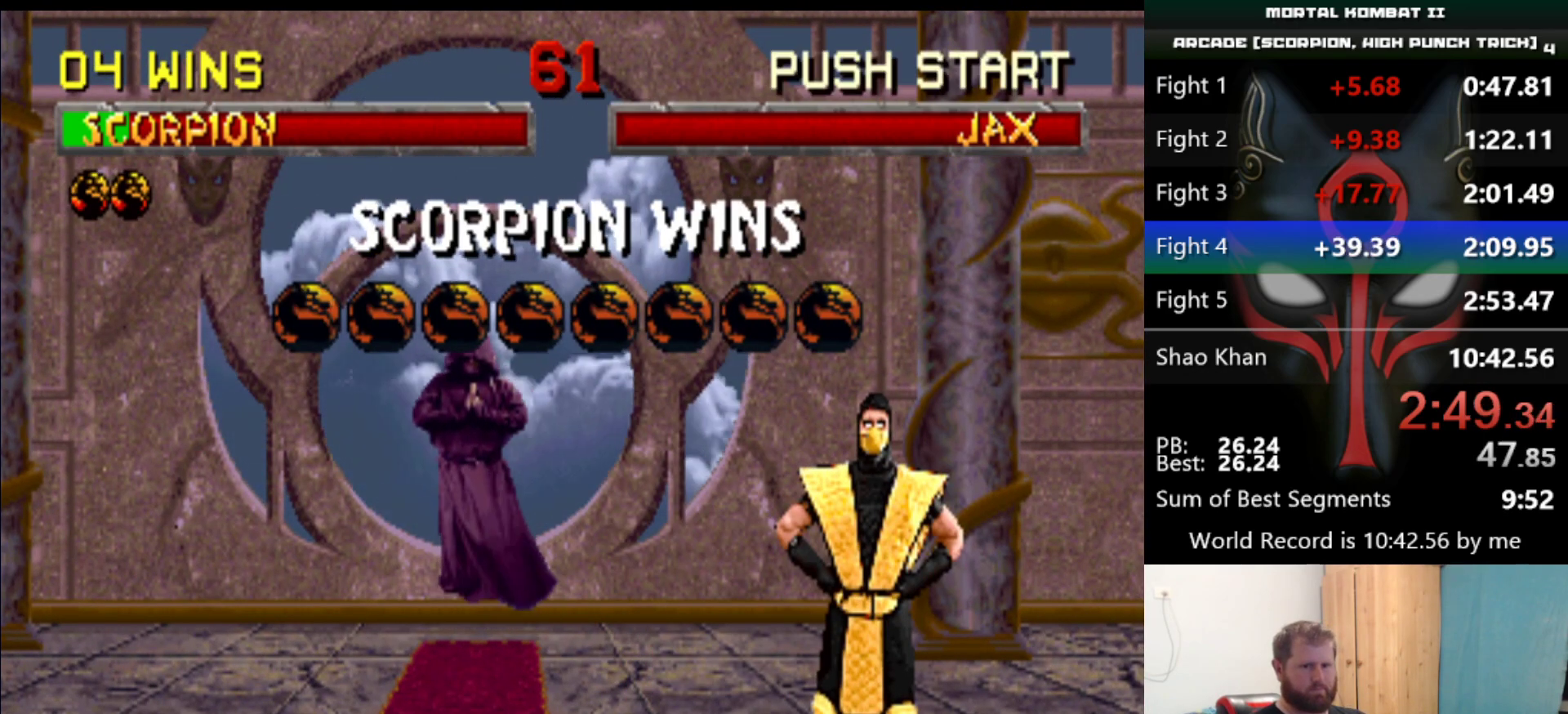
{"keys": ["d", "q", "s"], "events": []}
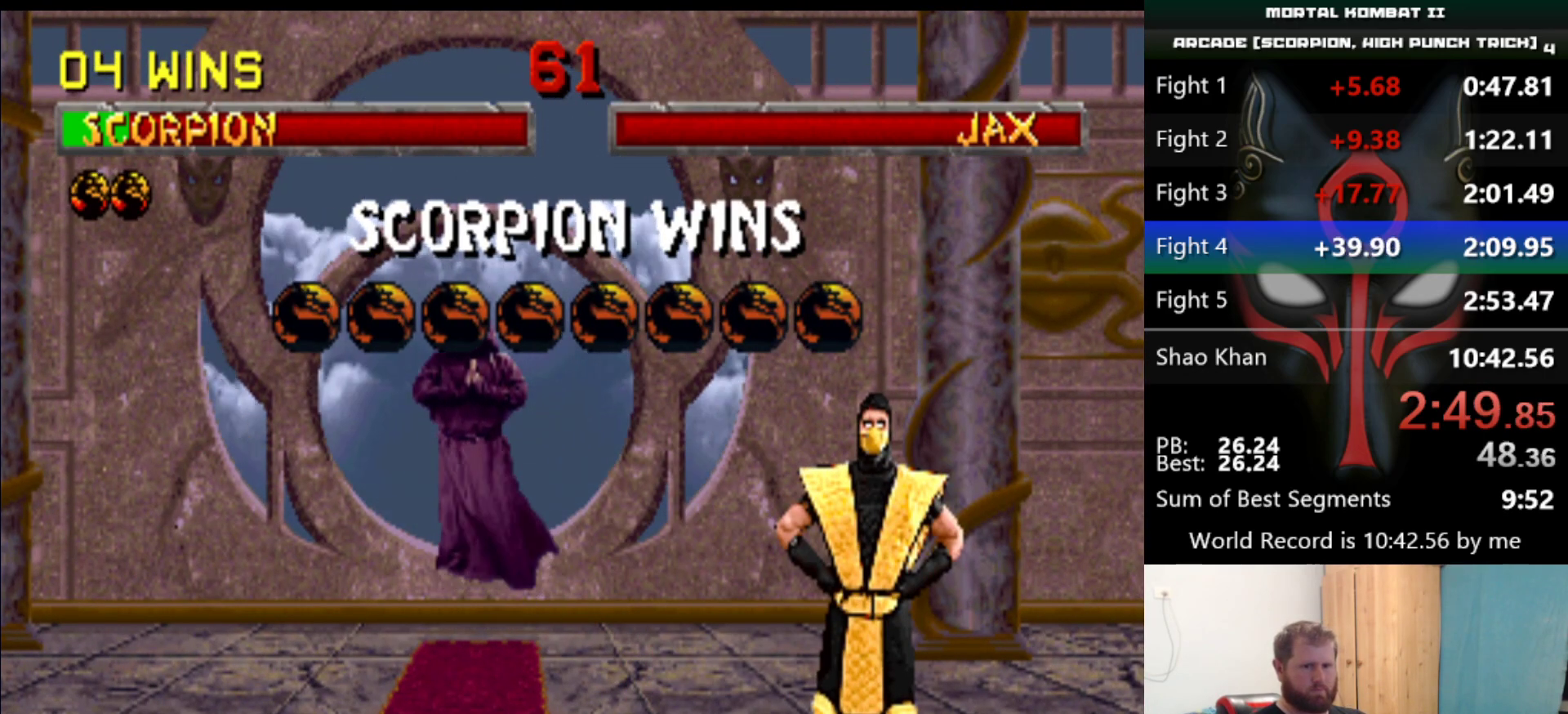
{"keys": ["d", "q", "s"], "events": []}
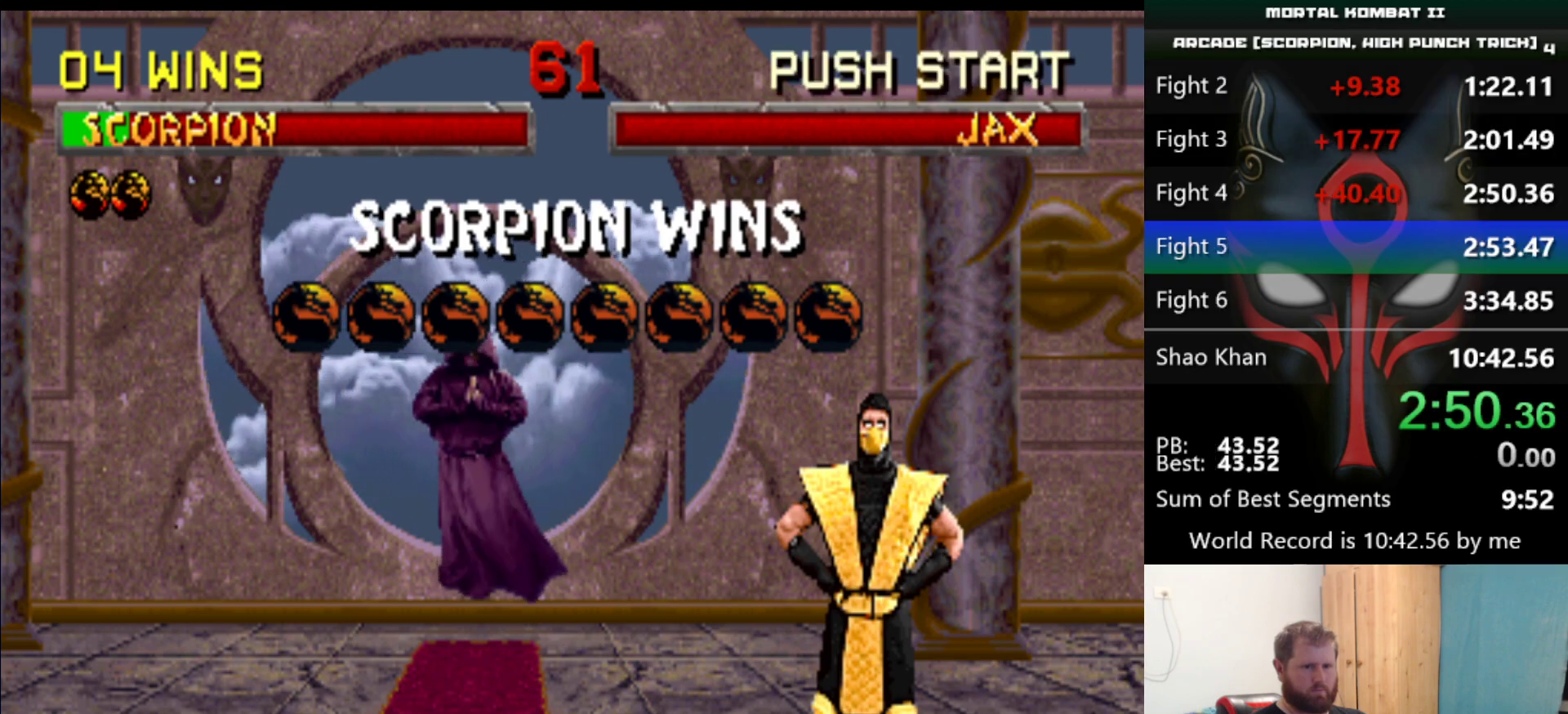
{"keys": ["d", "q", "s"], "events": []}
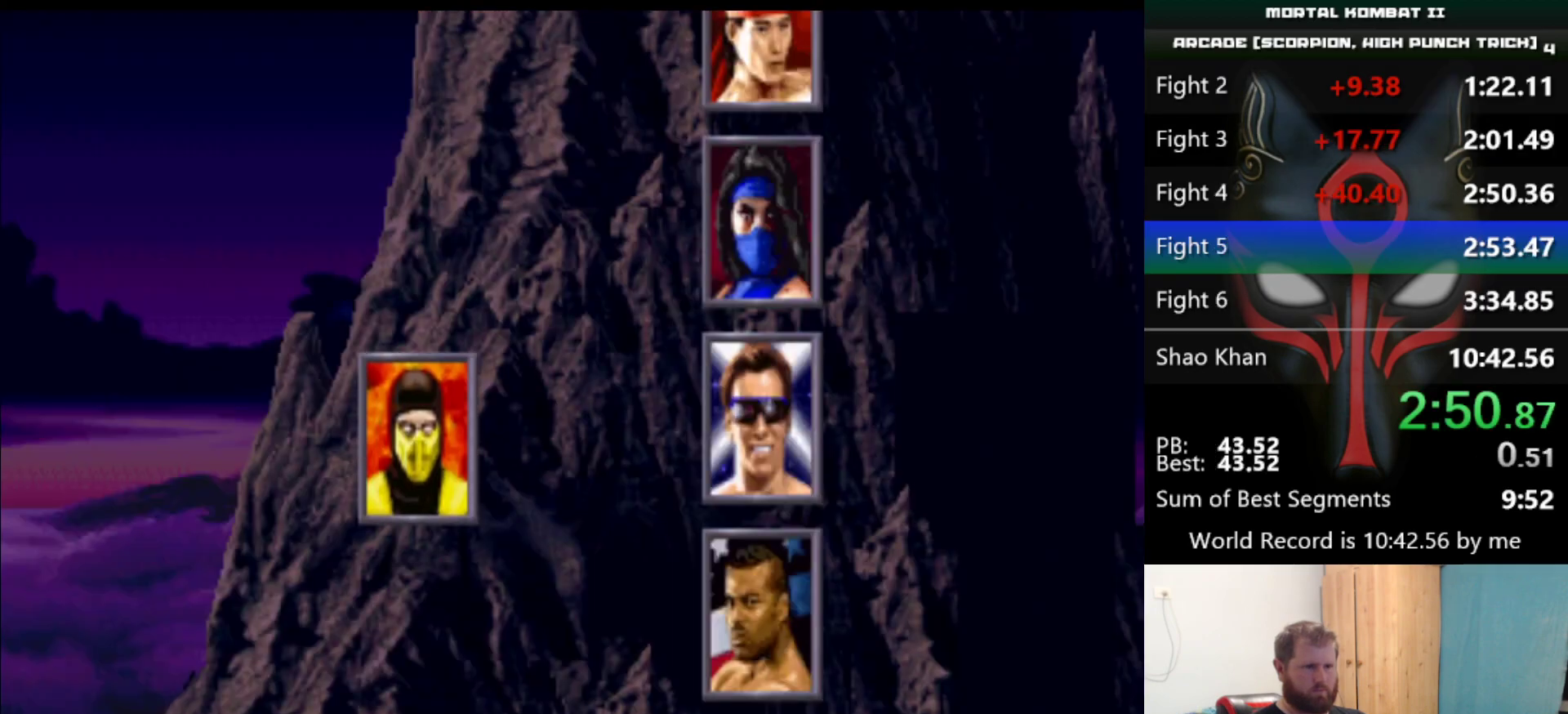
{"keys": ["d", "q", "s"], "events": []}
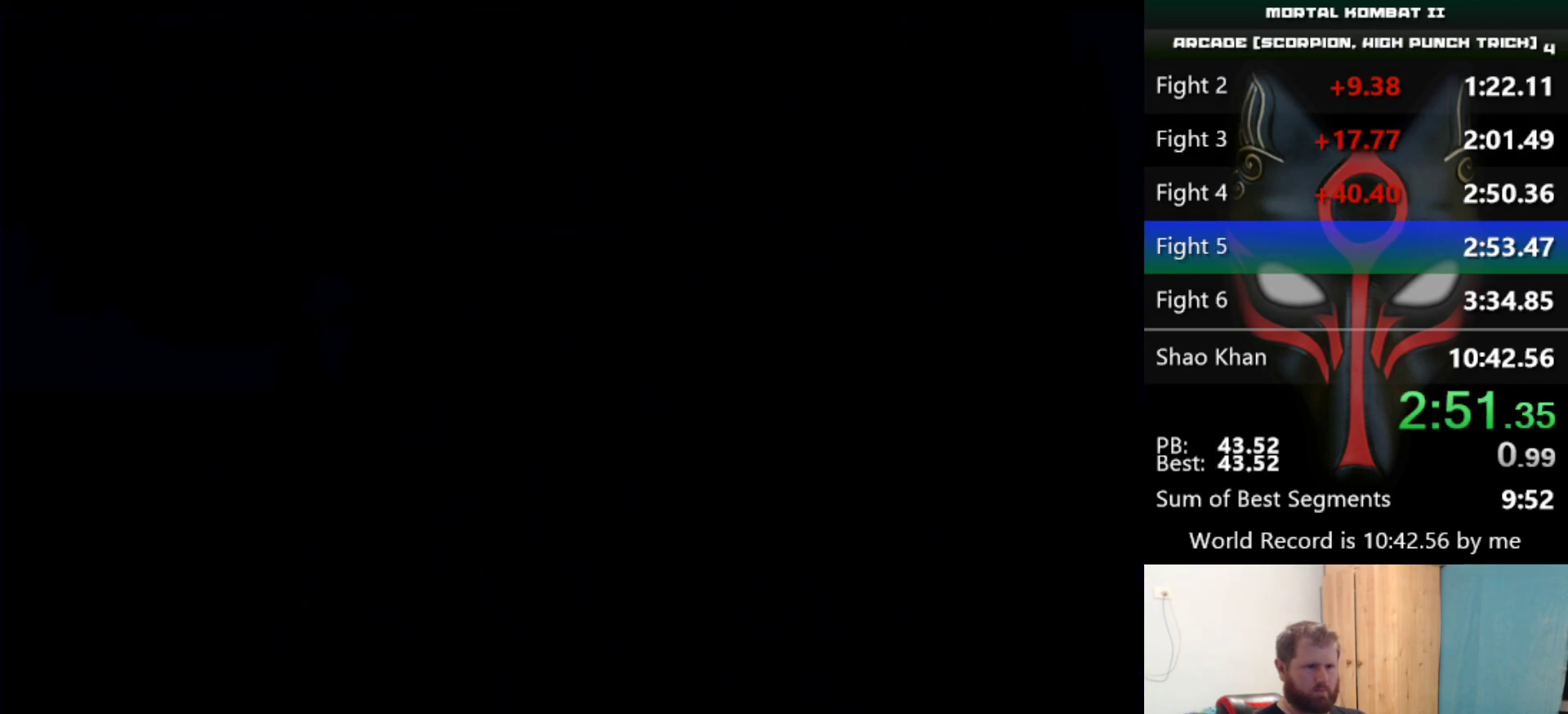
{"keys": ["d", "q", "s"], "events": []}
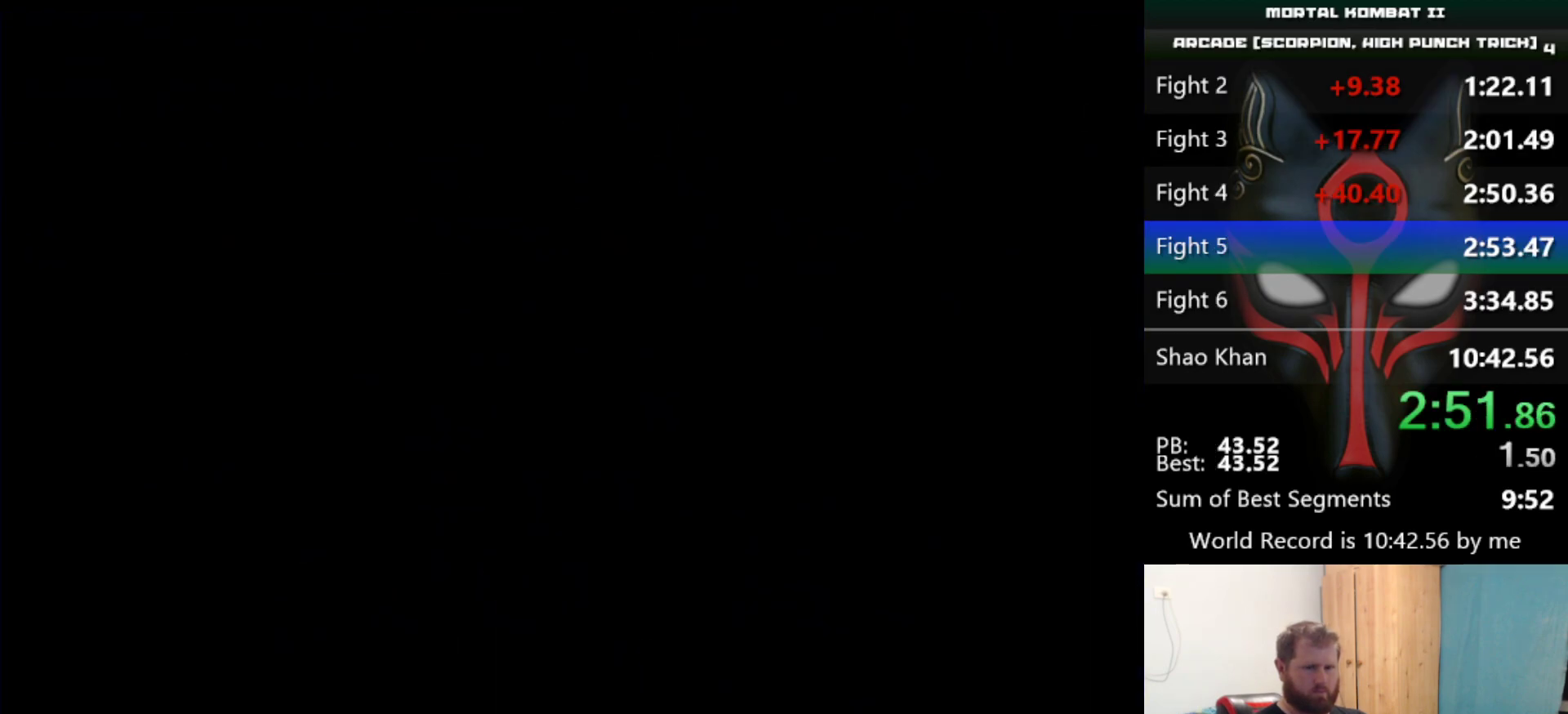
{"keys": ["d", "q", "s"], "events": []}
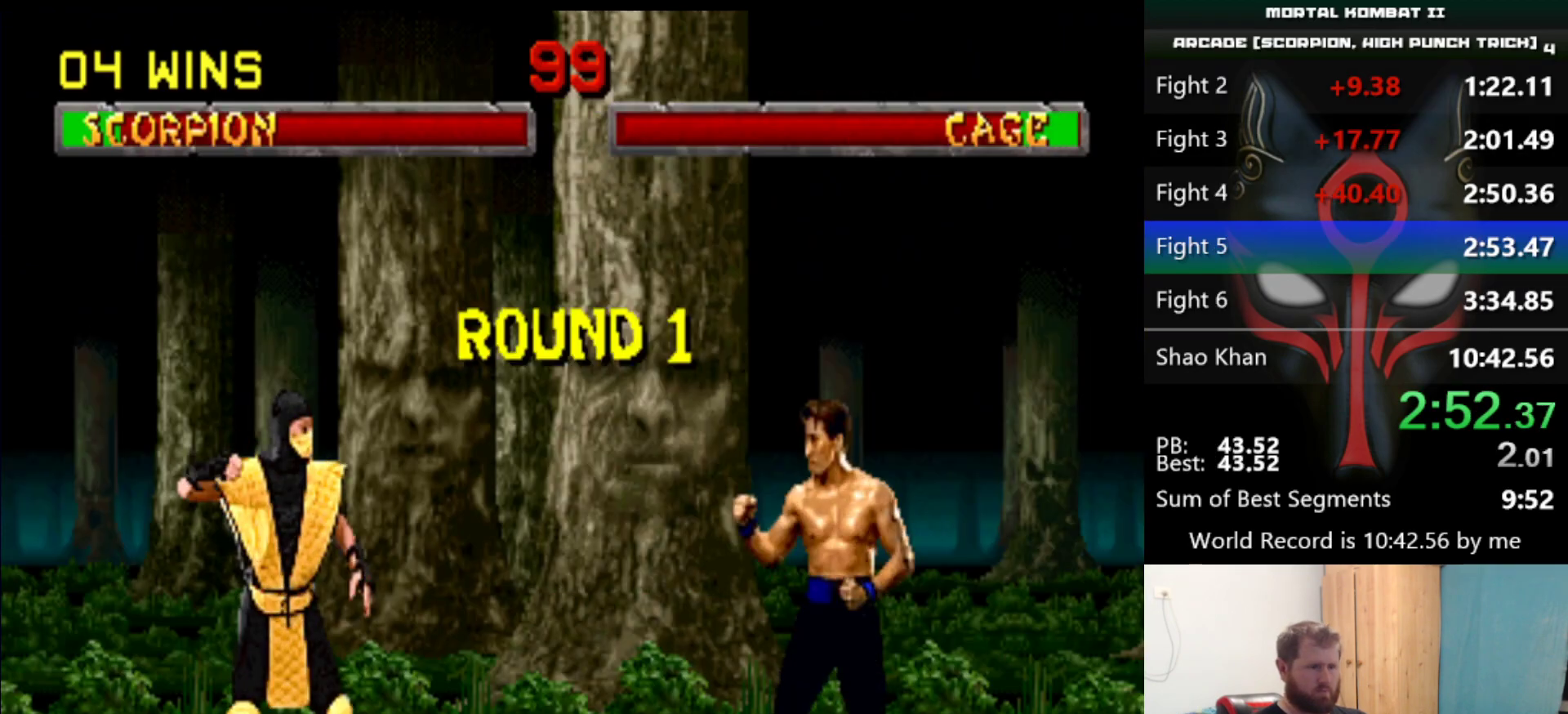
{"keys": [], "events": [[167, "d", "up"], [167, "q", "up"], [167, "s", "up"]]}
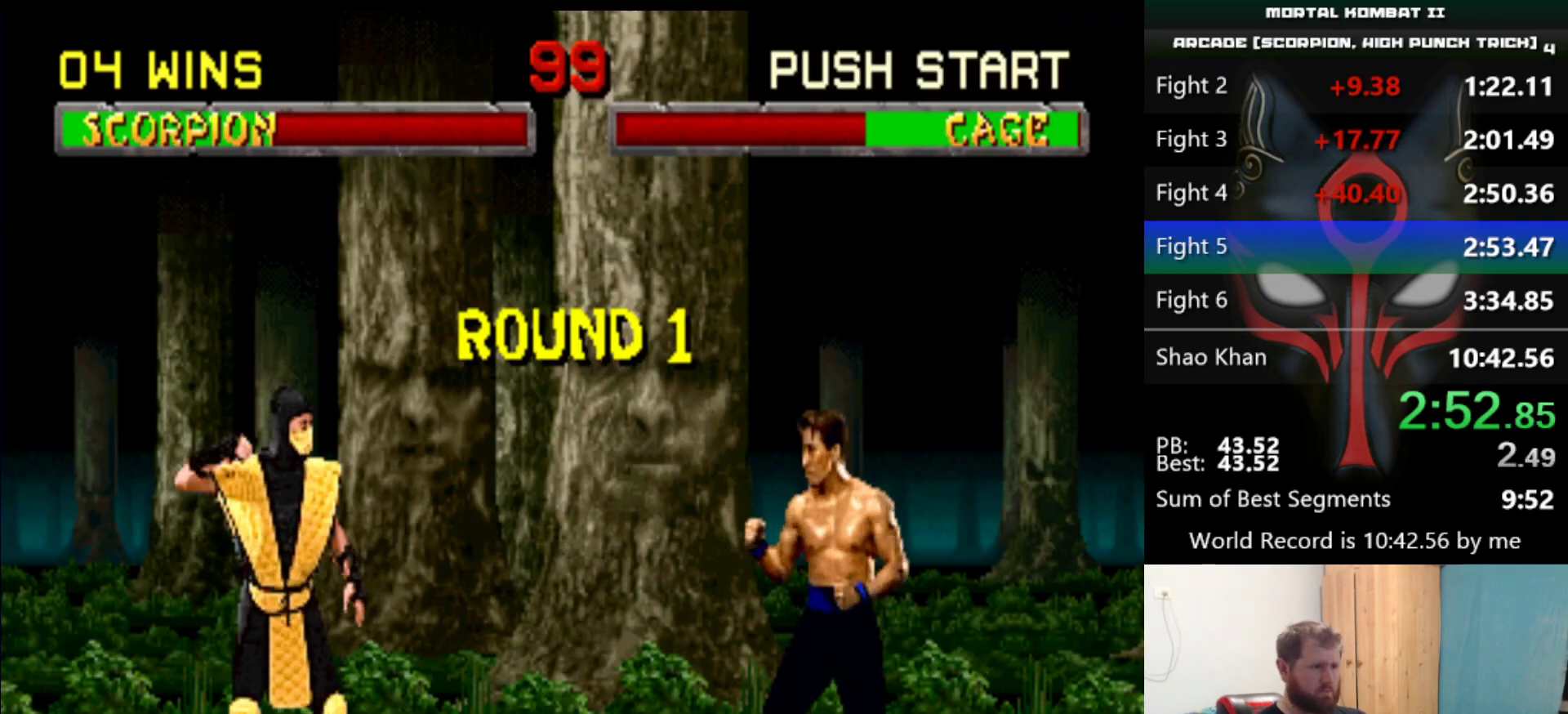
{"keys": [], "events": []}
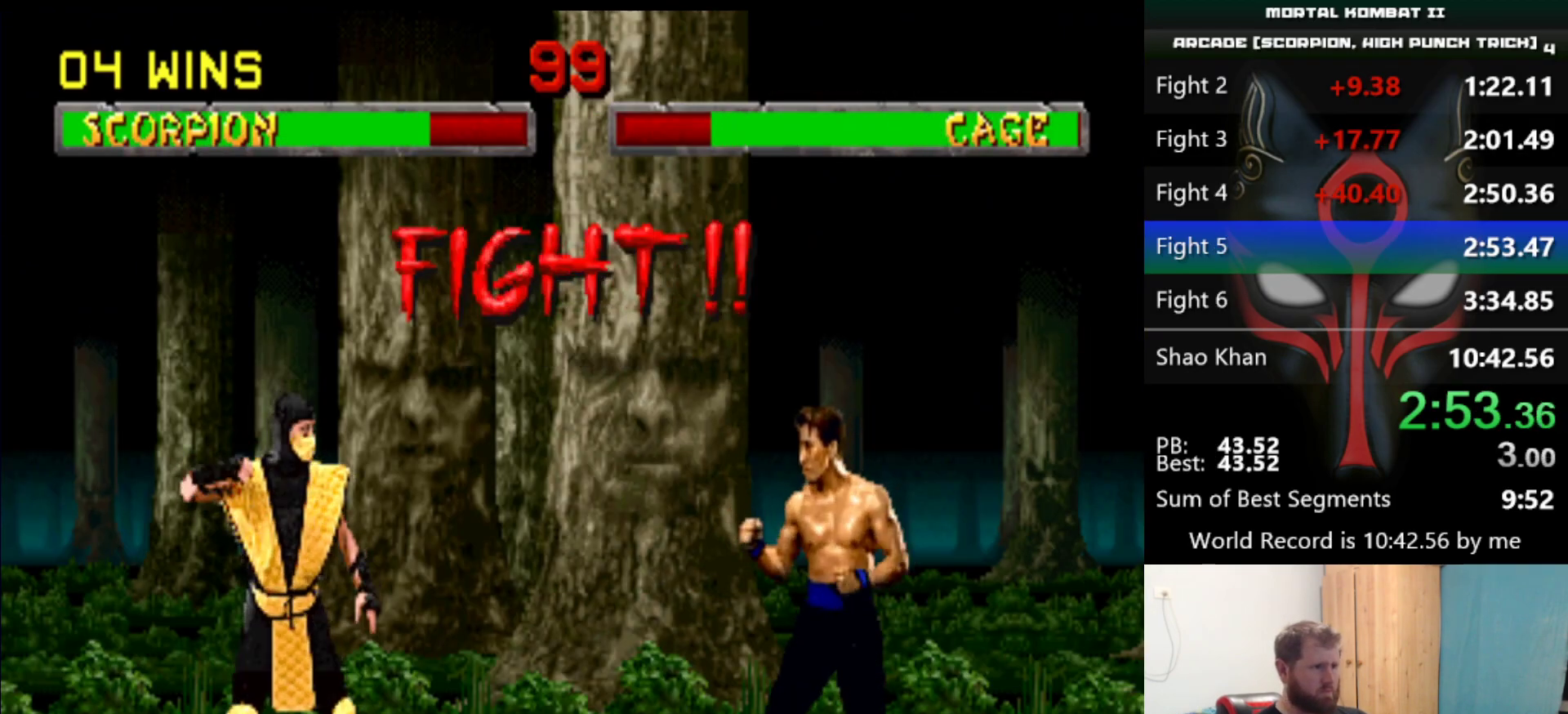
{"keys": [], "events": []}
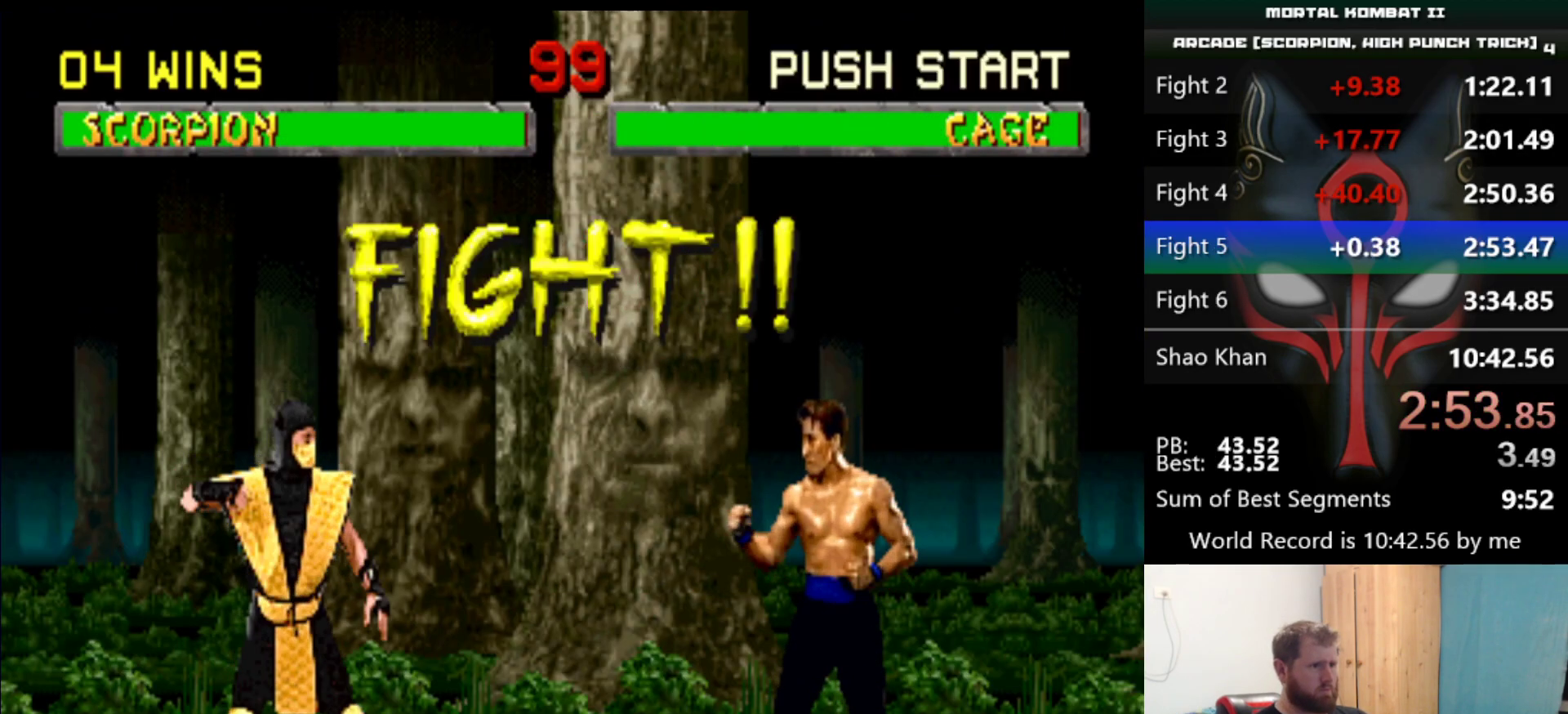
{"keys": [], "events": [[217, "s", "down"], [484, "s", "up"]]}
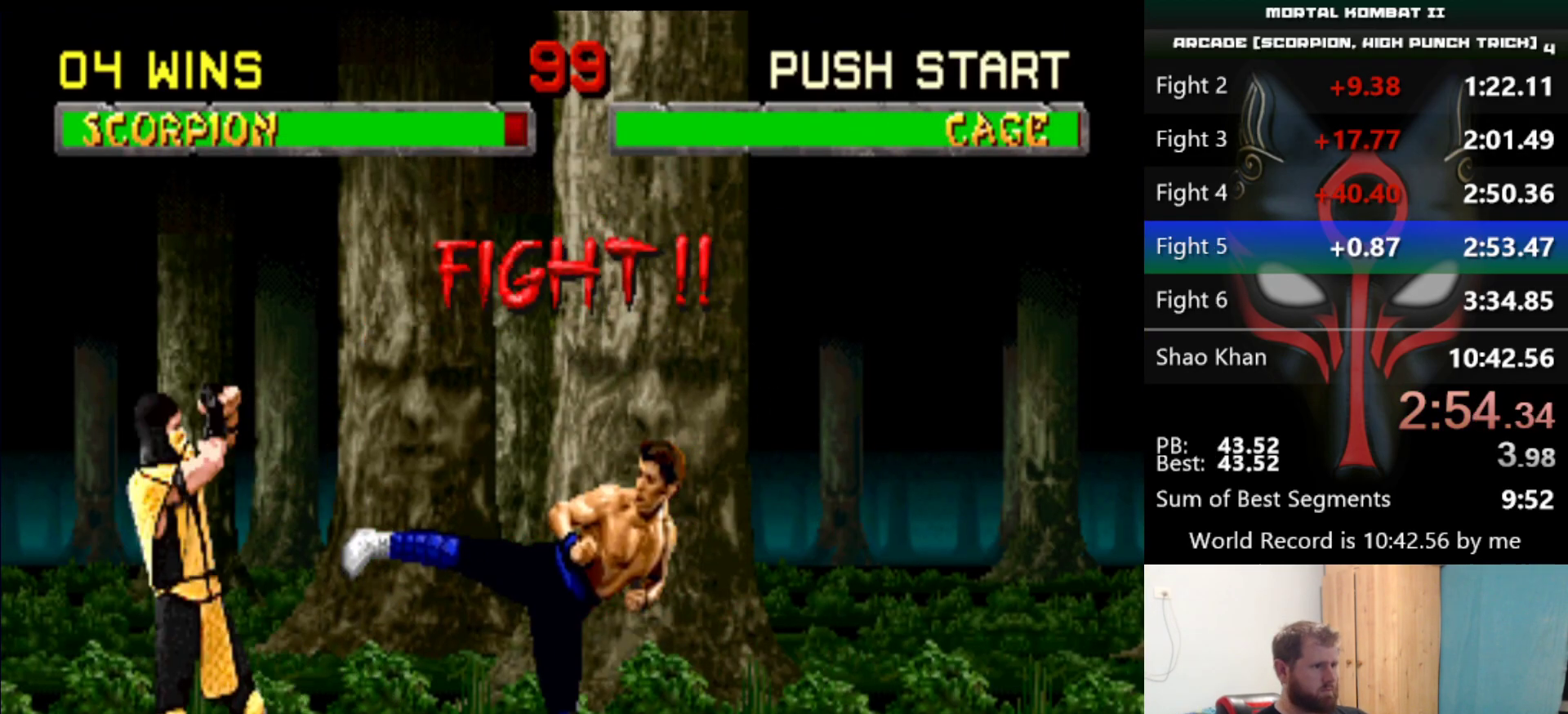
{"keys": [], "events": []}
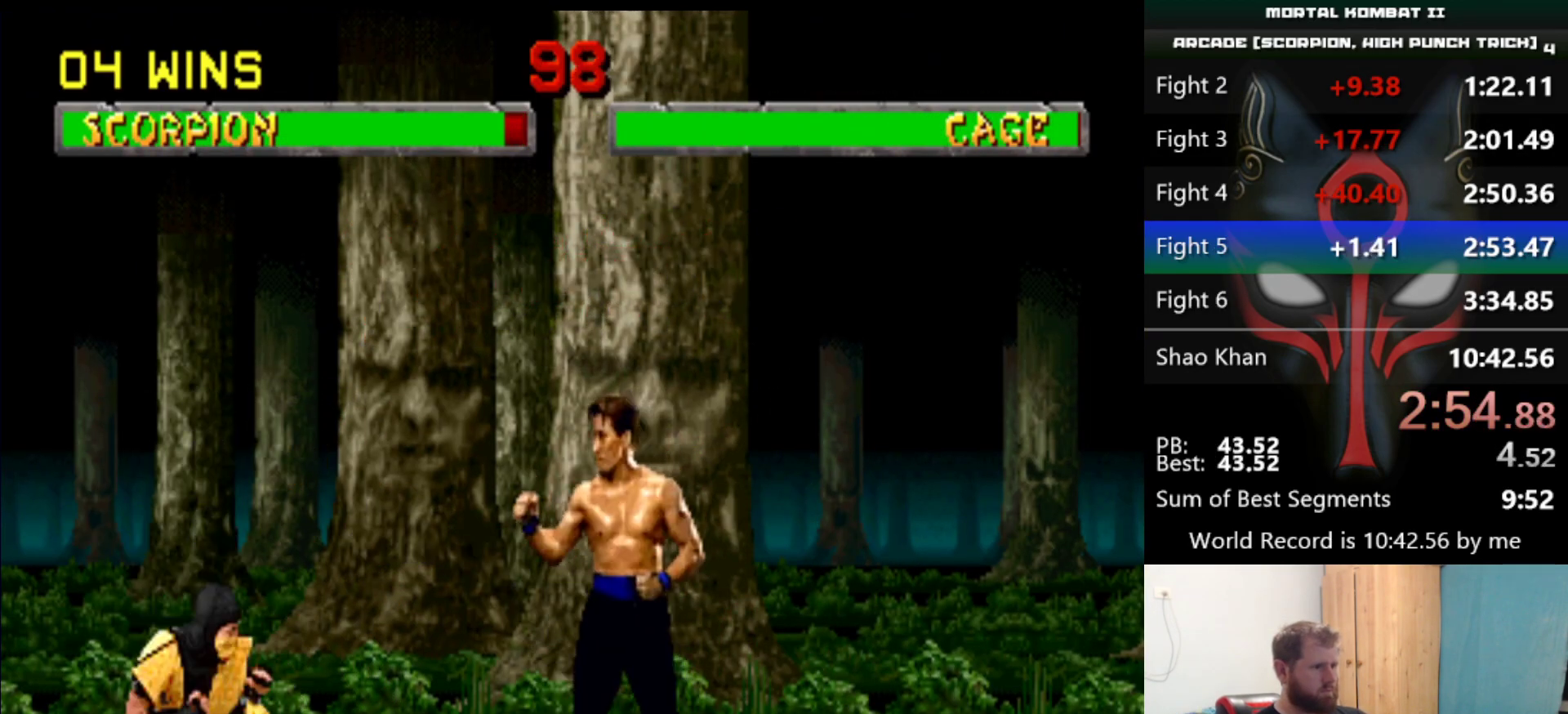
{"keys": [], "events": []}
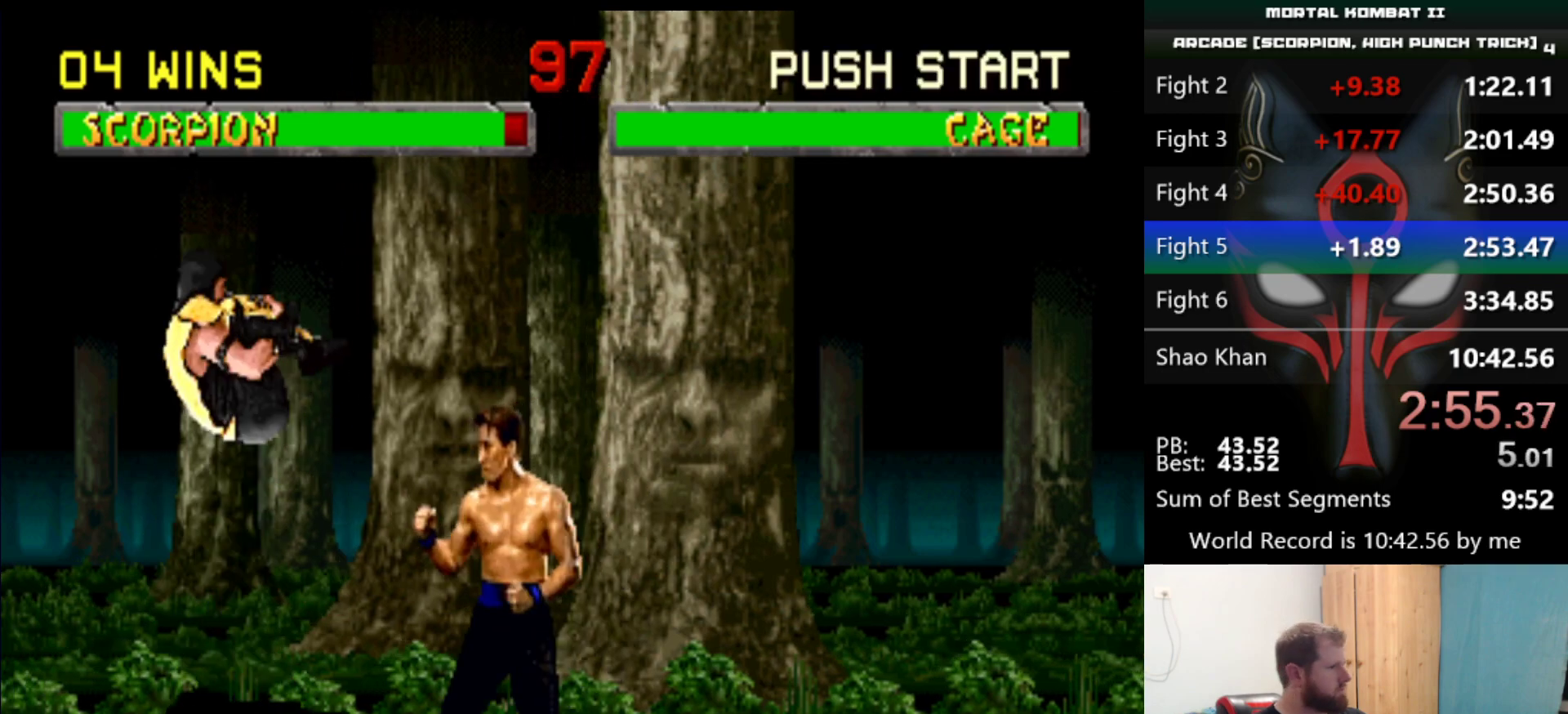
{"keys": [], "events": []}
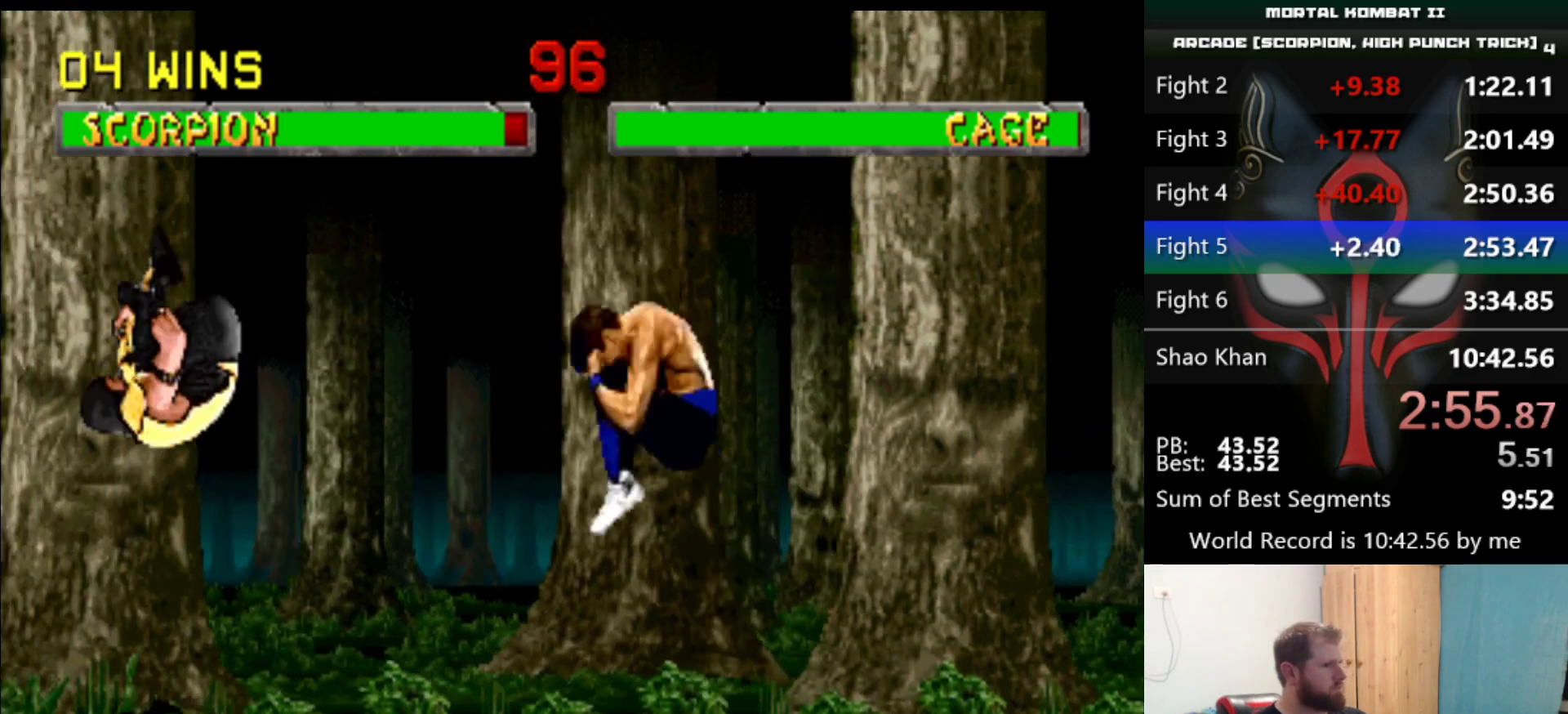
{"keys": ["q"], "events": [[400, "q", "down"]]}
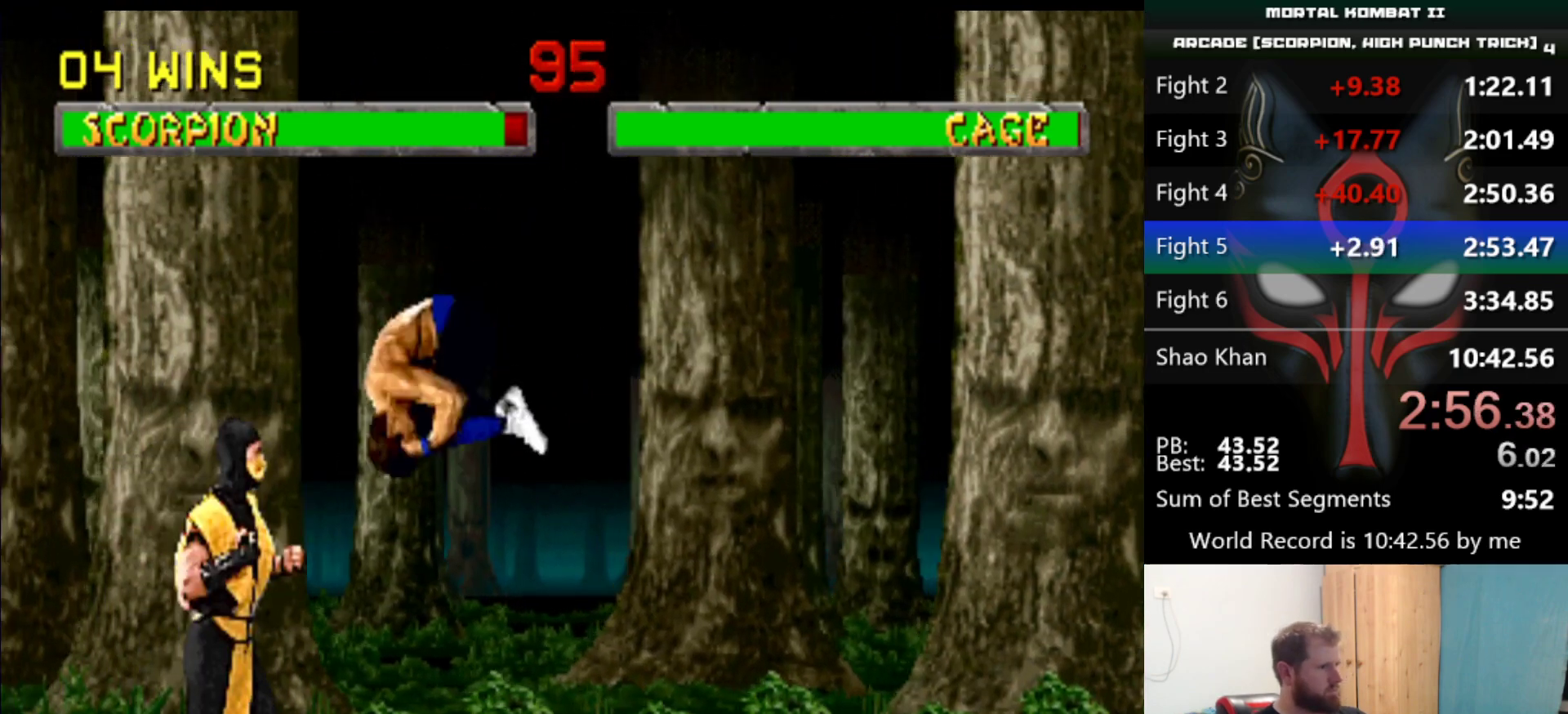
{"keys": [], "events": [[34, "q", "up"], [84, "q", "down"], [234, "q", "up"], [317, "q", "down"], [418, "q", "up"]]}
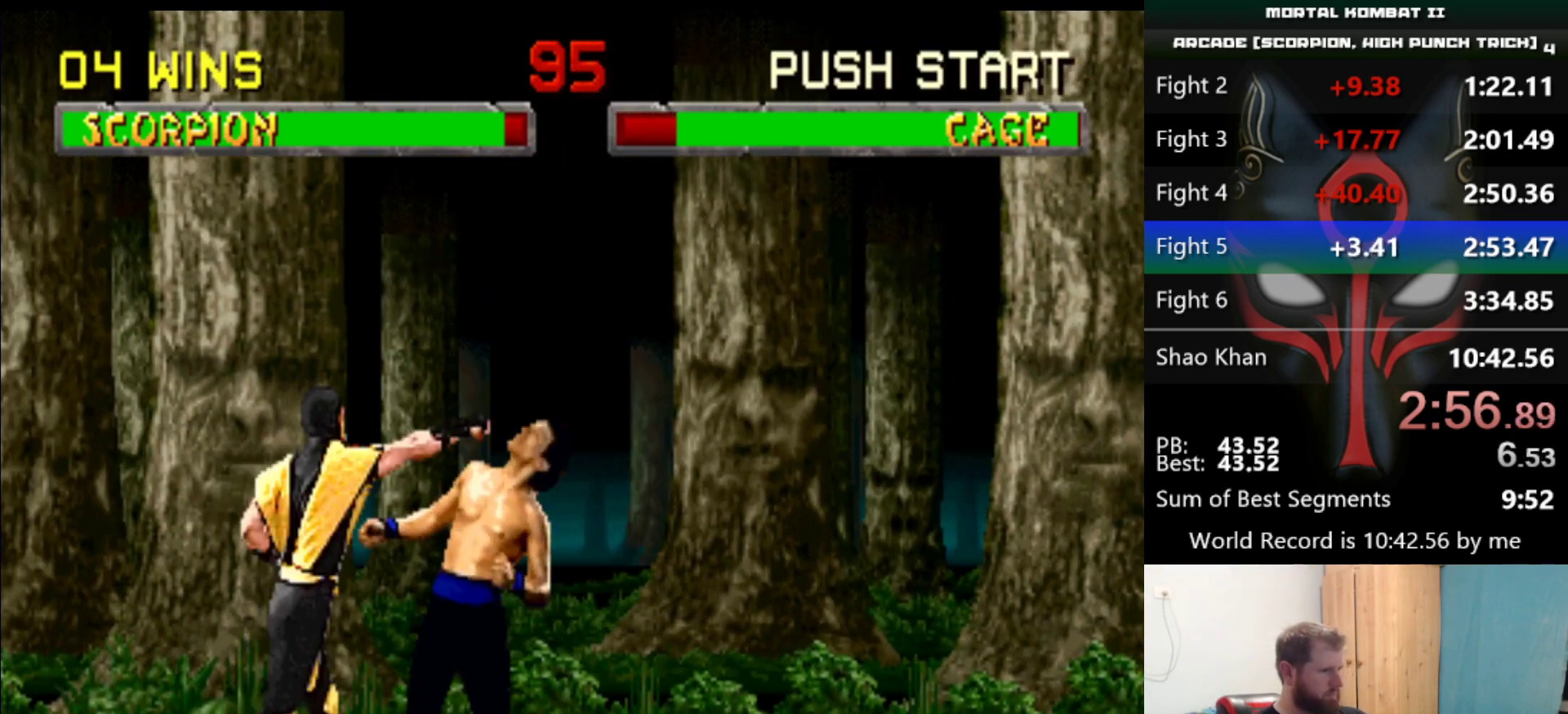
{"keys": [], "events": [[67, "q", "down"], [150, "q", "up"], [284, "q", "down"], [384, "q", "up"]]}
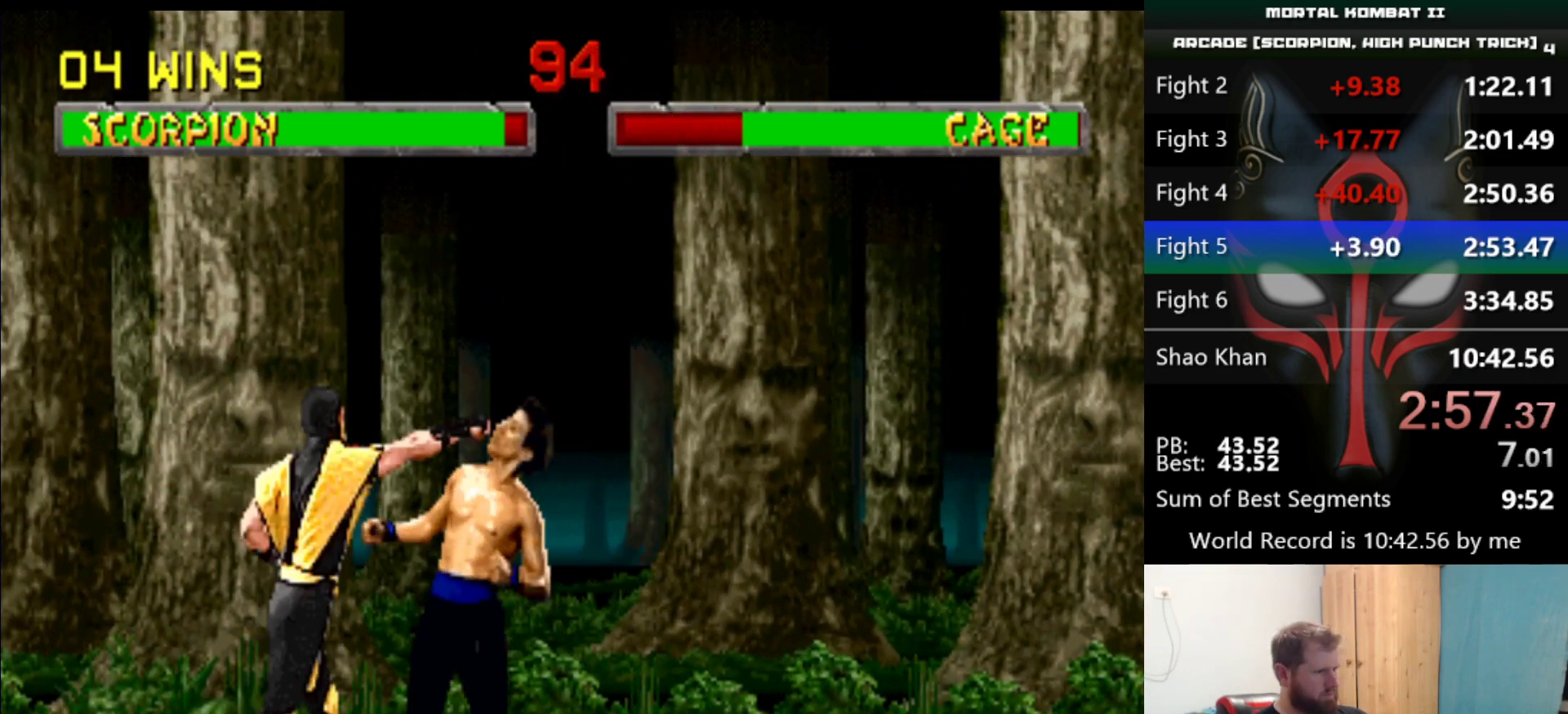
{"keys": [], "events": [[17, "q", "down"], [167, "q", "up"], [301, "q", "down"], [401, "q", "up"]]}
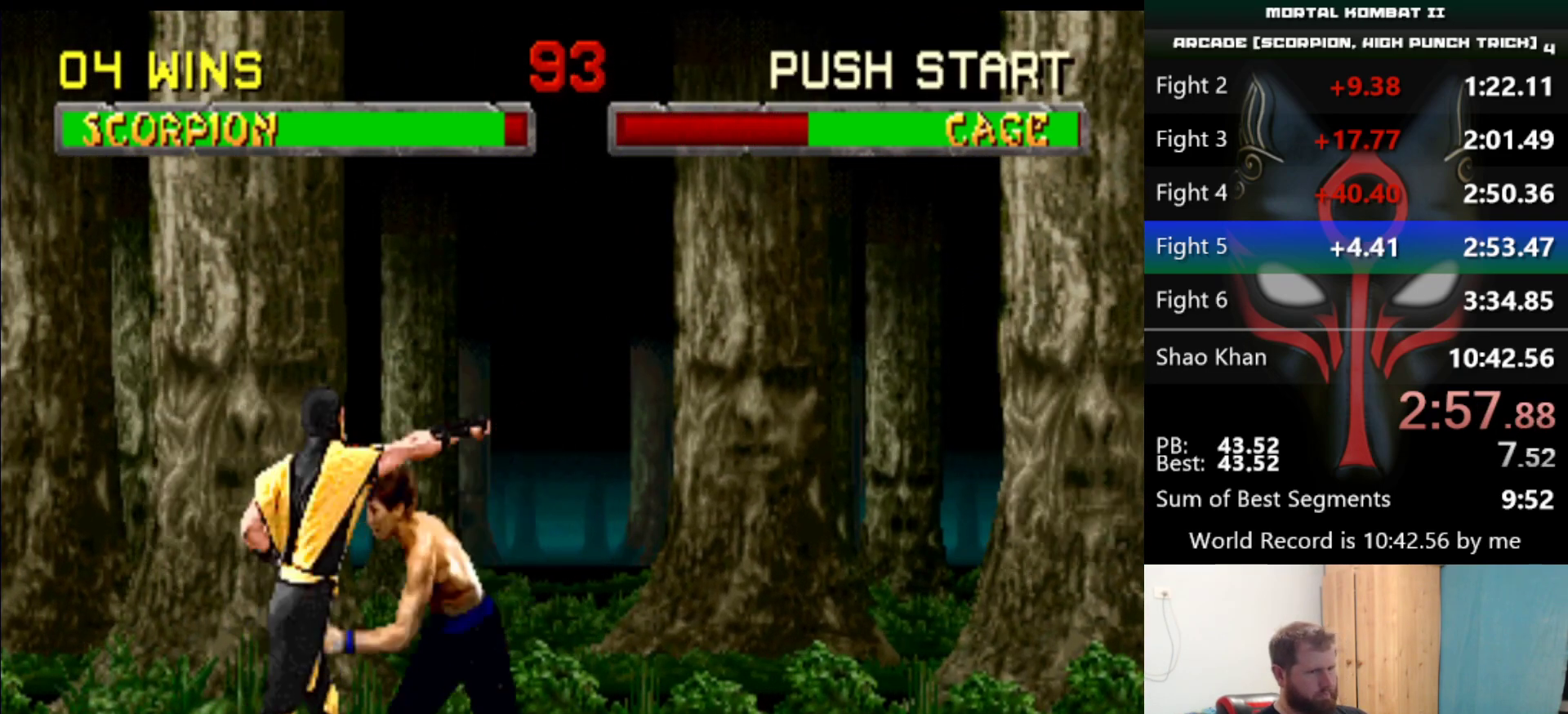
{"keys": [], "events": [[33, "q", "down"], [83, "q", "up"], [267, "q", "down"], [367, "q", "up"]]}
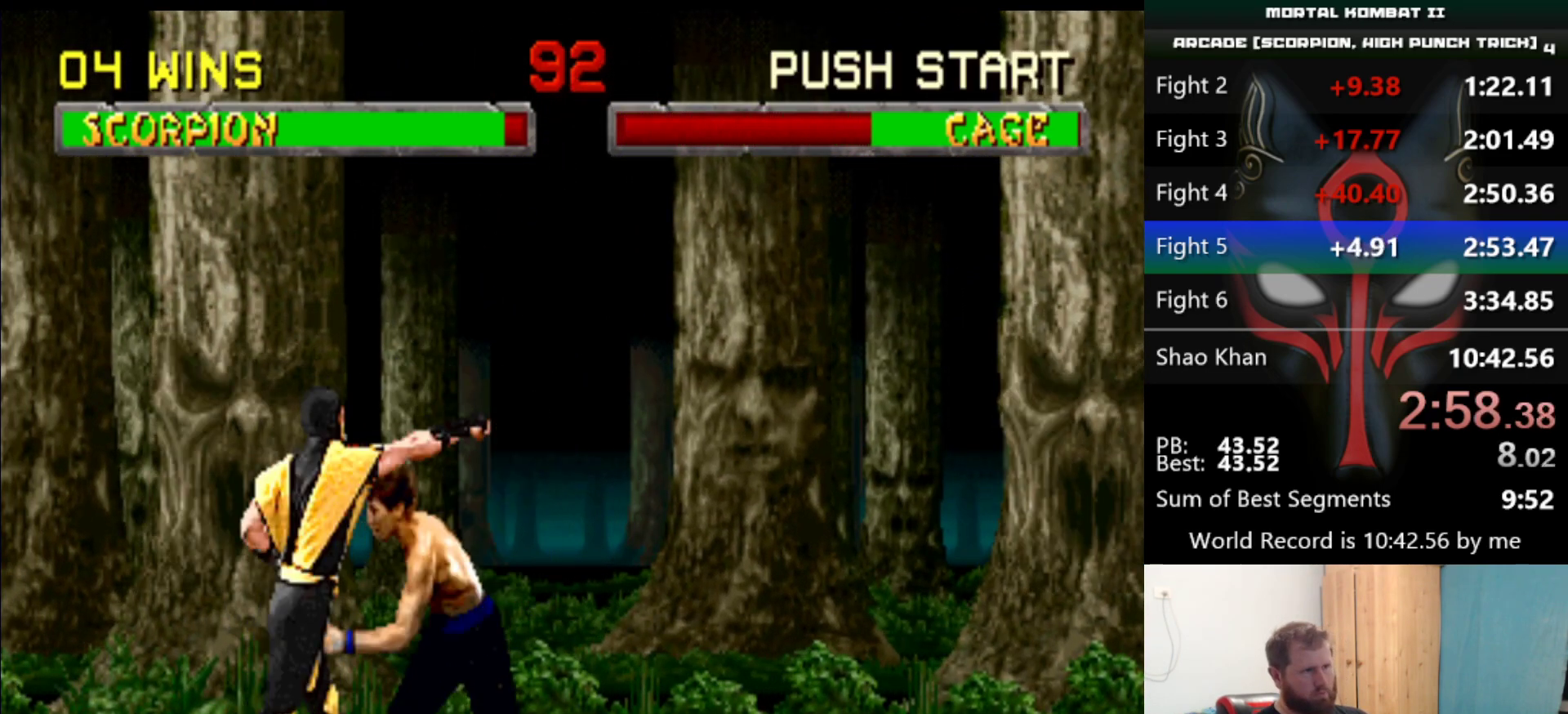
{"keys": ["q"], "events": [[17, "q", "down"], [67, "q", "up"], [251, "q", "down"], [334, "q", "up"], [484, "q", "down"]]}
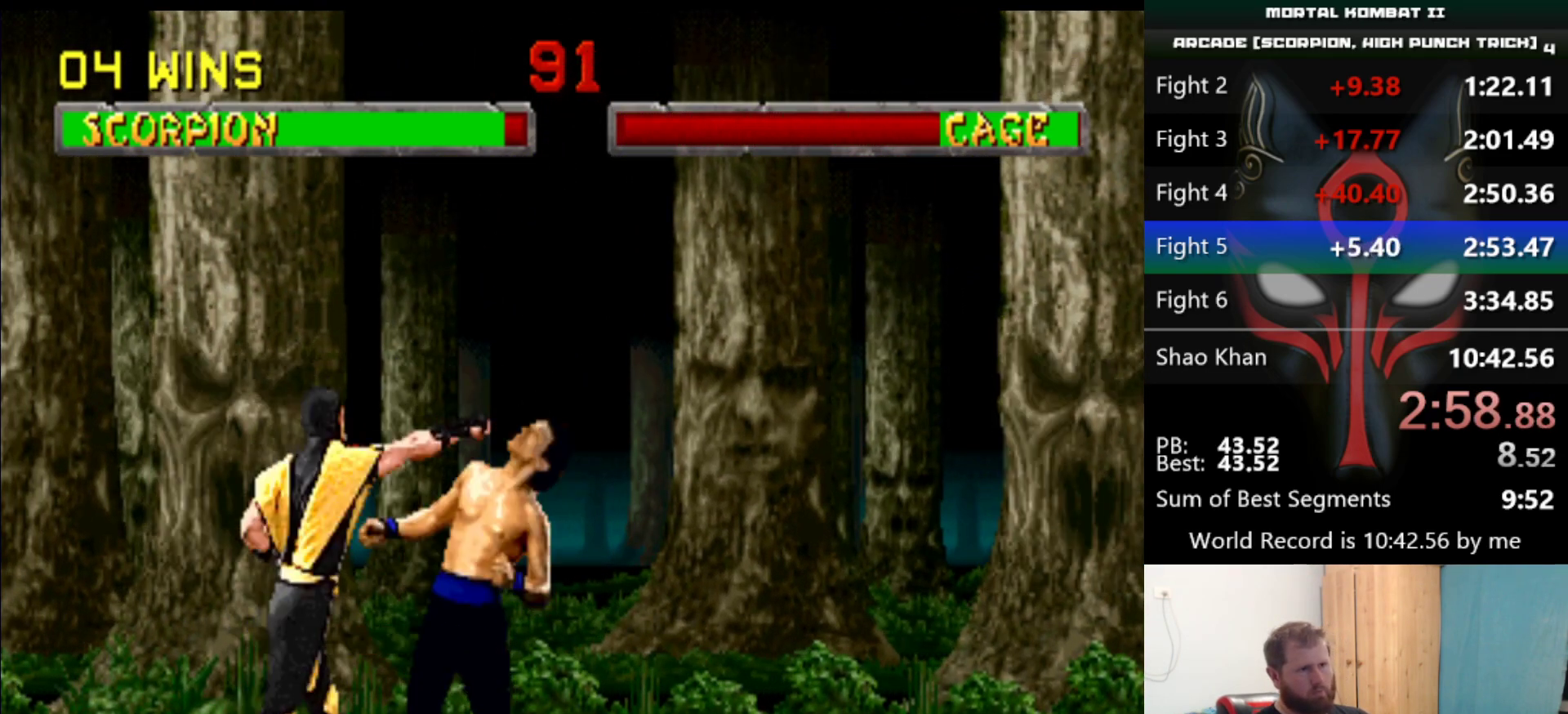
{"keys": [], "events": [[67, "q", "up"], [217, "q", "down"], [300, "q", "up"], [400, "q", "down"], [500, "q", "up"]]}
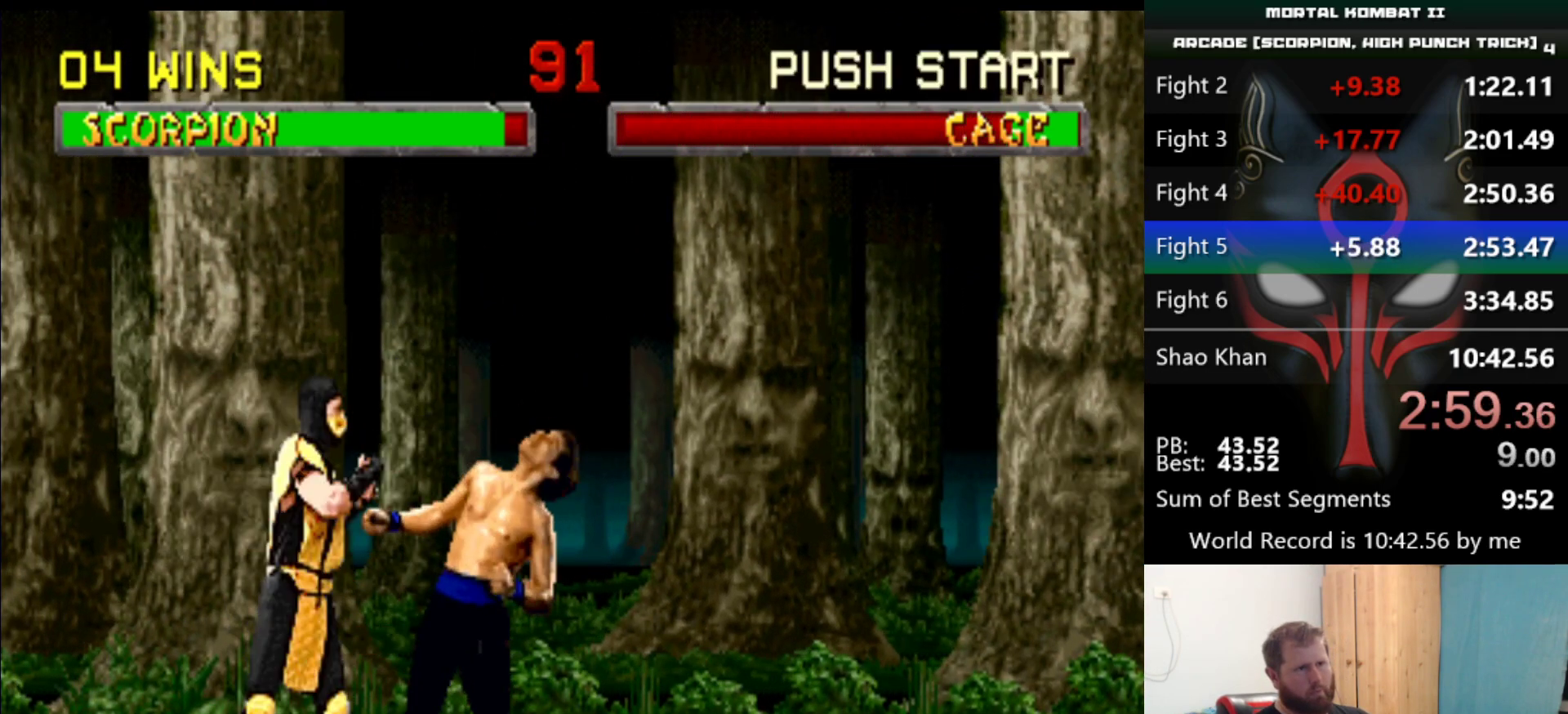
{"keys": [], "events": [[134, "q", "down"], [284, "q", "up"], [368, "q", "down"], [468, "q", "up"]]}
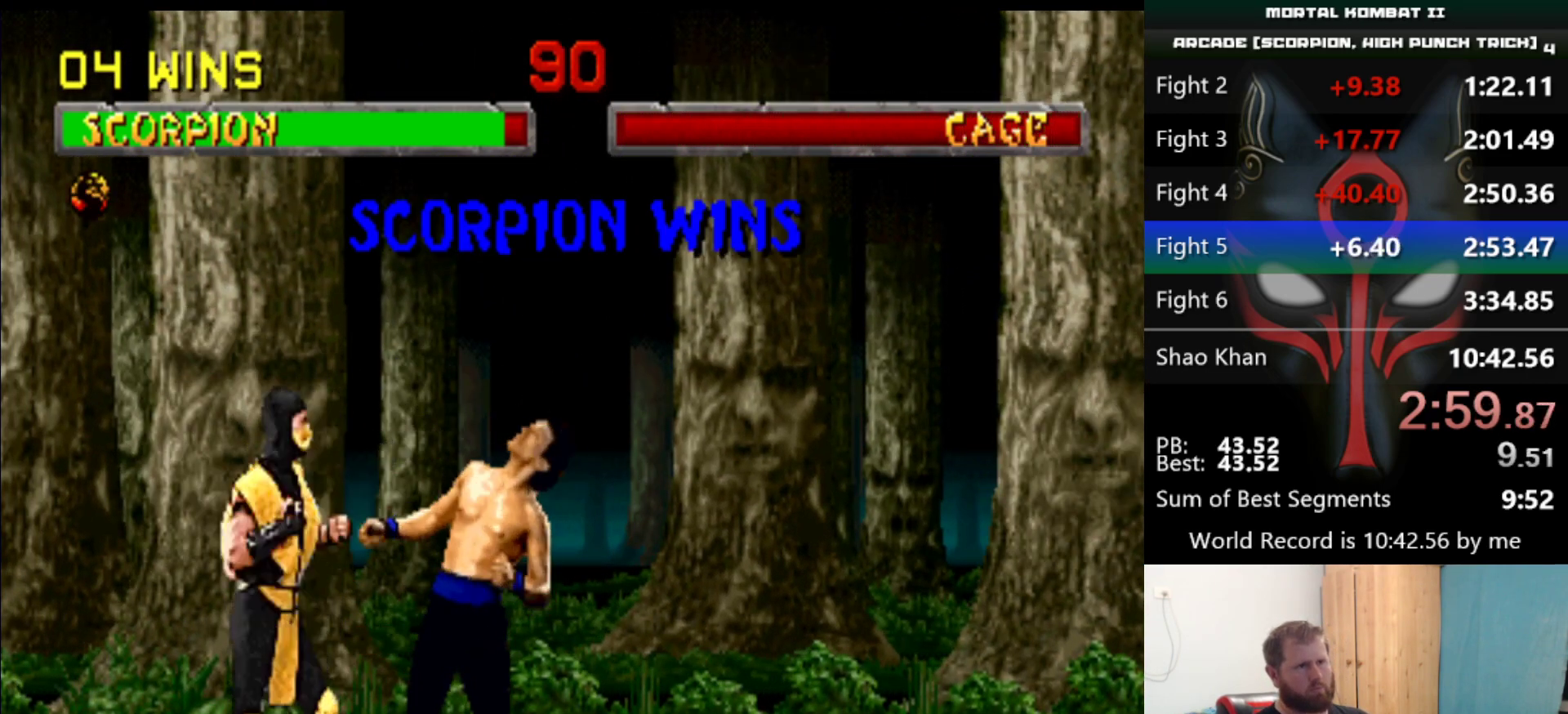
{"keys": [], "events": [[50, "q", "down"], [150, "q", "up"]]}